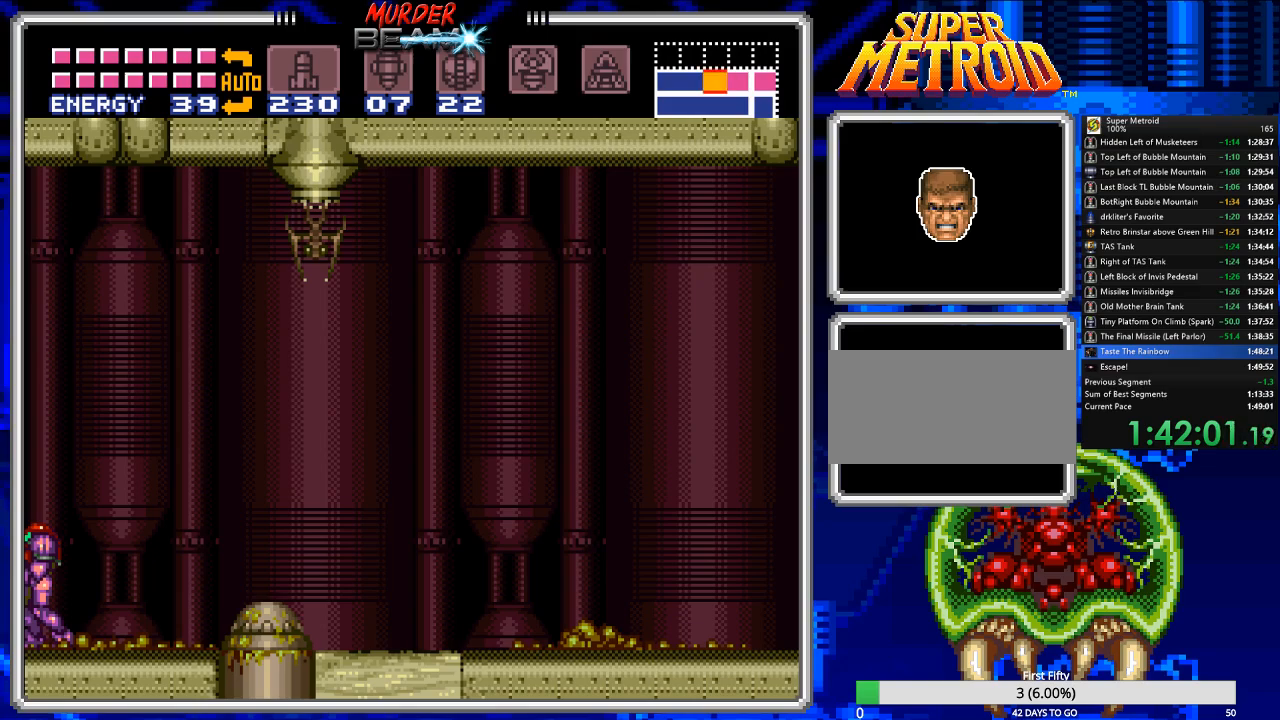
Gameplay with a controller (Nintendo layout); each line is a JSON object with the inputs held at the frame after it. "events" lists button and stick changes between this image and that frame as [ms after this image, input, new state], when the widget could be followed in between. Not read: L3 R3 SELECT.
{"buttons": ["B"], "events": [[50, "DPAD_RIGHT", "up"]]}
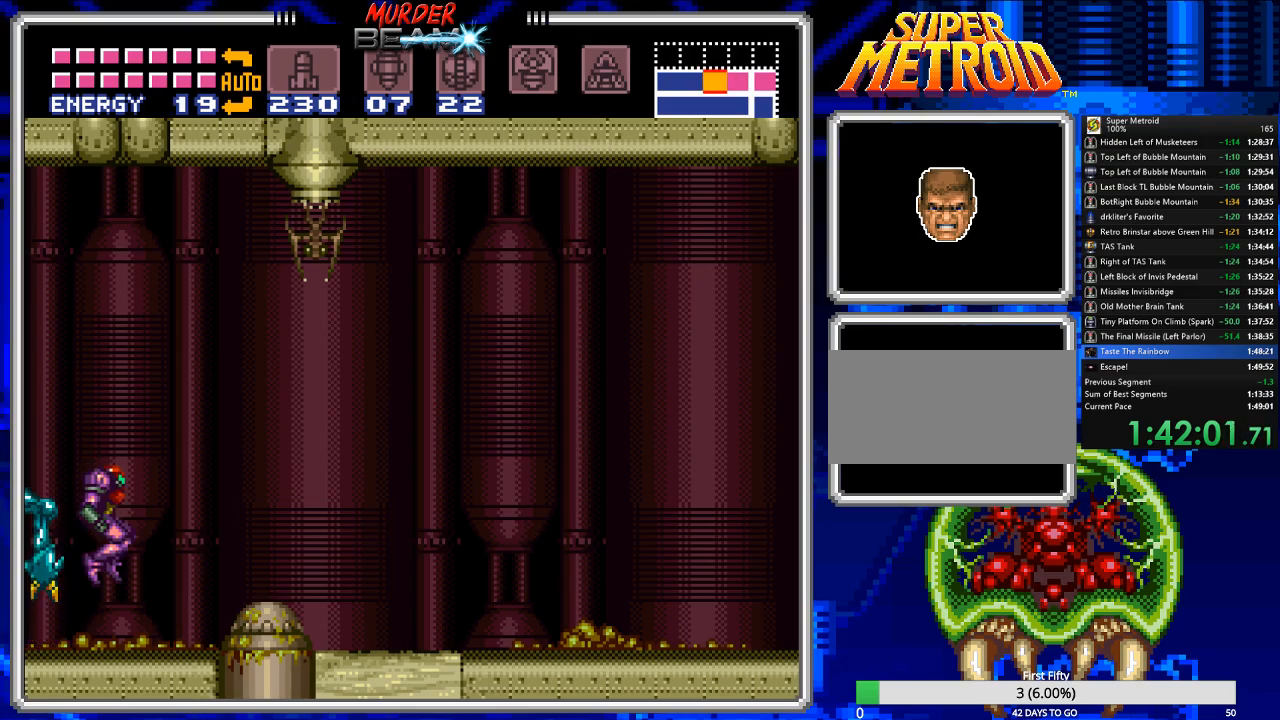
{"buttons": ["B"], "events": [[233, "DPAD_RIGHT", "down"], [333, "DPAD_RIGHT", "up"]]}
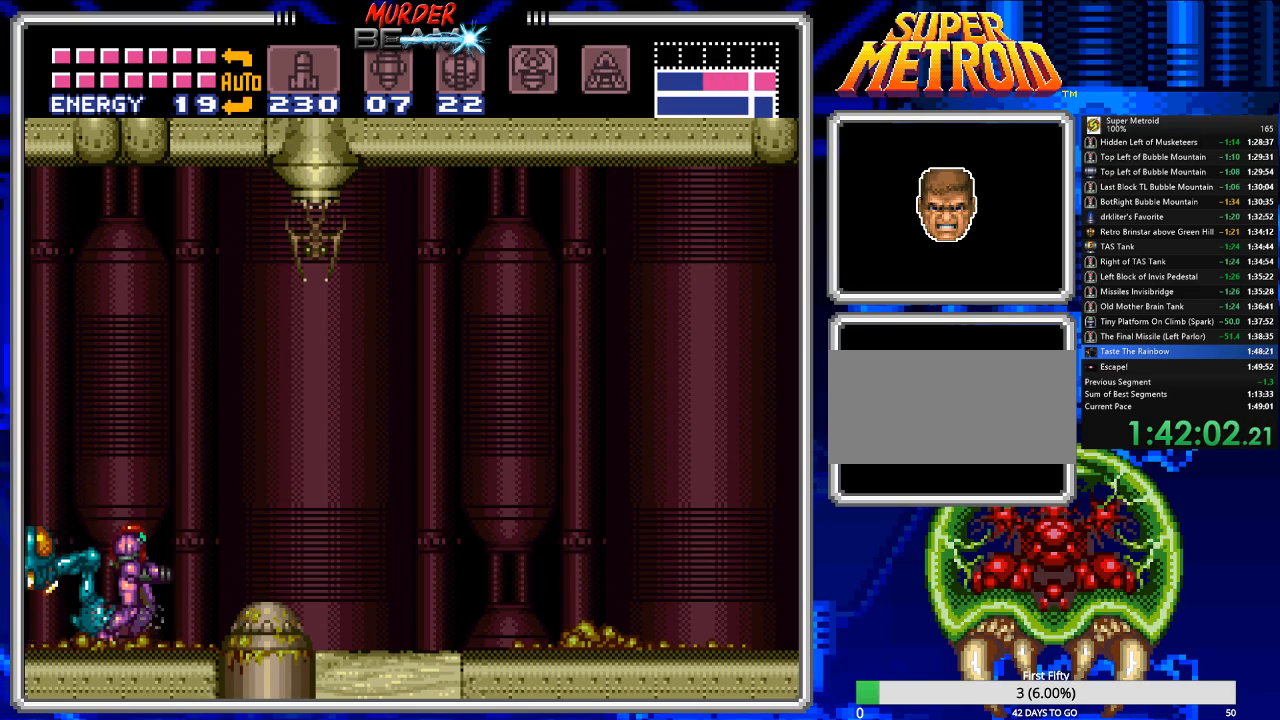
{"buttons": ["B"], "events": [[67, "DPAD_LEFT", "down"], [183, "DPAD_LEFT", "up"]]}
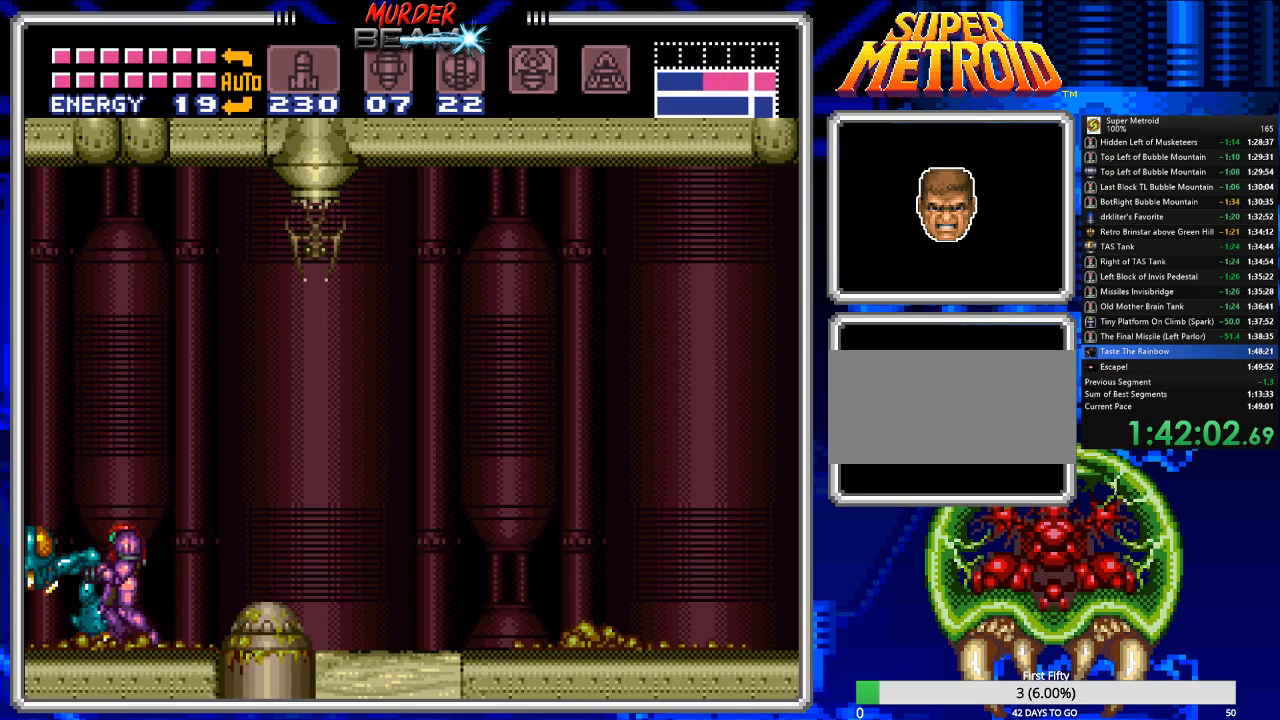
{"buttons": ["B"], "events": []}
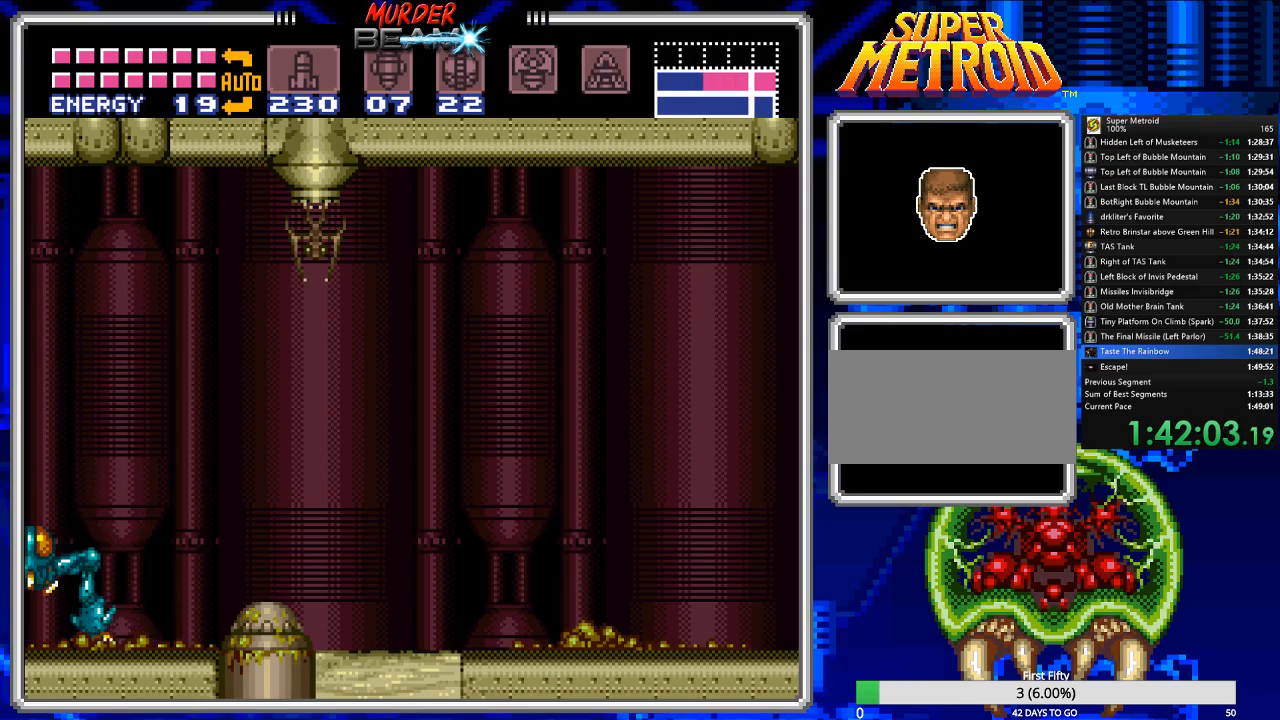
{"buttons": ["B"], "events": []}
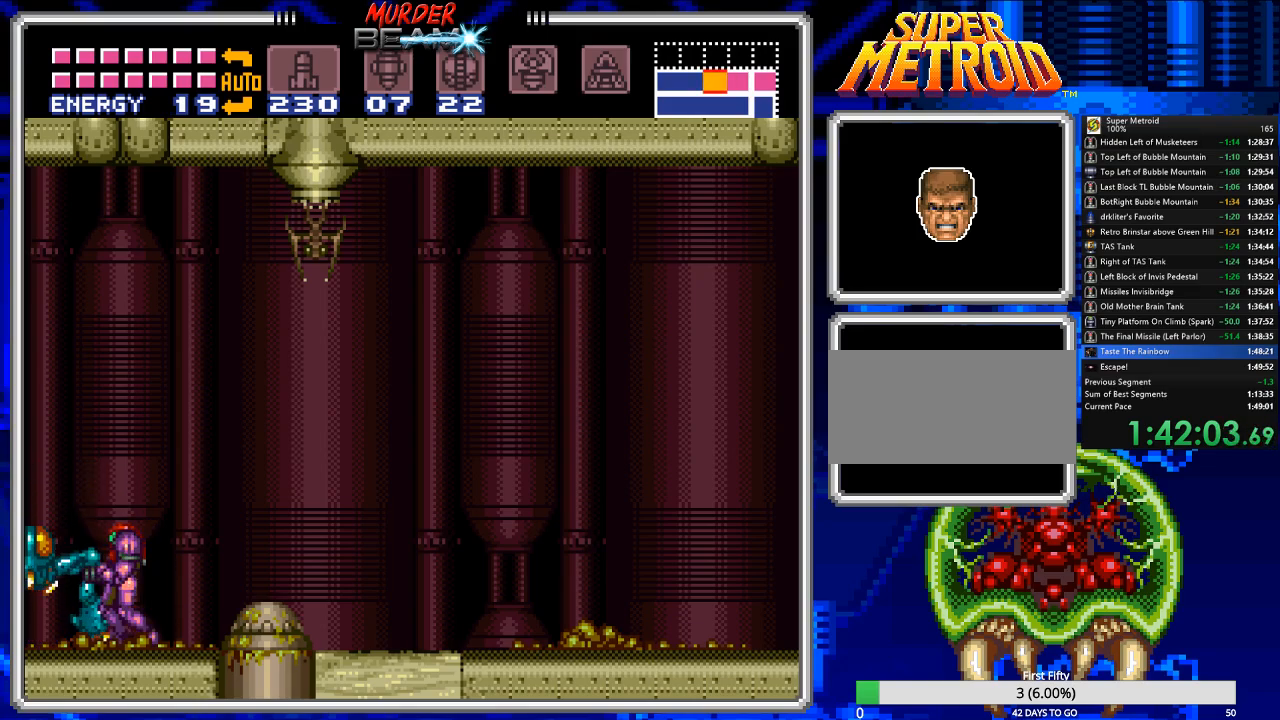
{"buttons": ["B"], "events": [[33, "DPAD_LEFT", "down"], [167, "DPAD_LEFT", "up"]]}
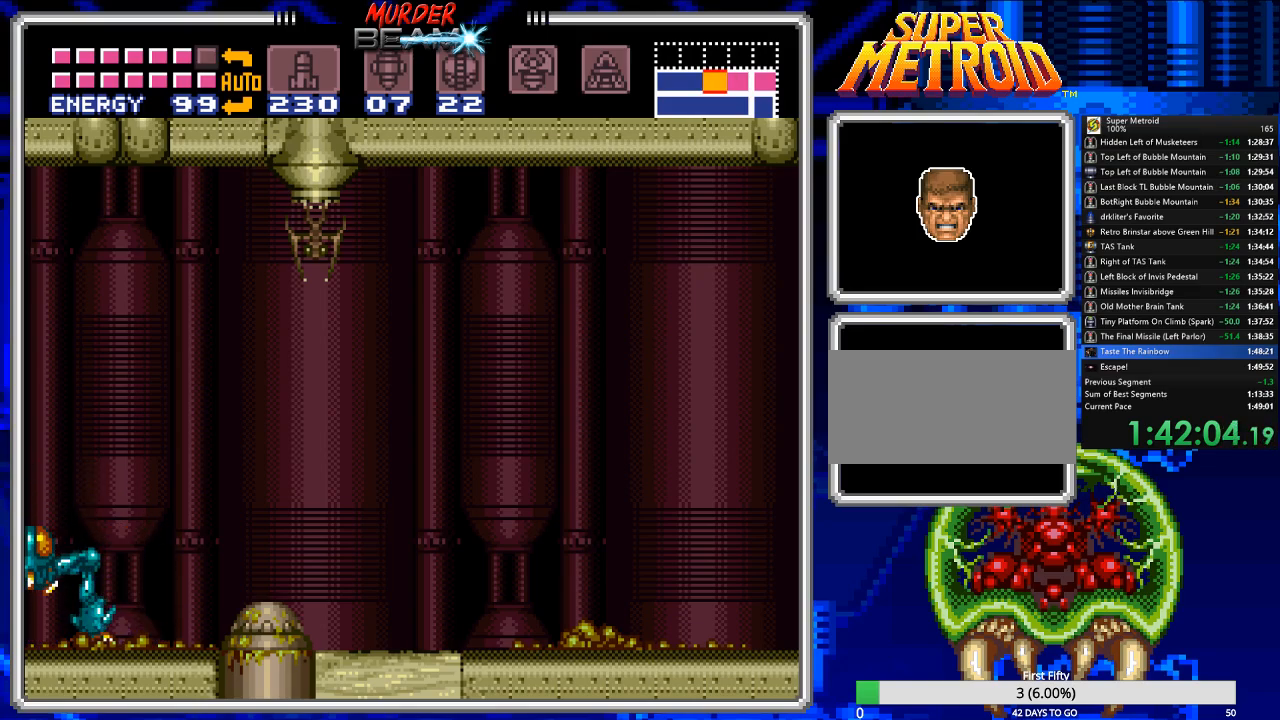
{"buttons": ["B", "DPAD_RIGHT"], "events": [[83, "DPAD_LEFT", "down"], [217, "DPAD_LEFT", "up"], [500, "DPAD_RIGHT", "down"]]}
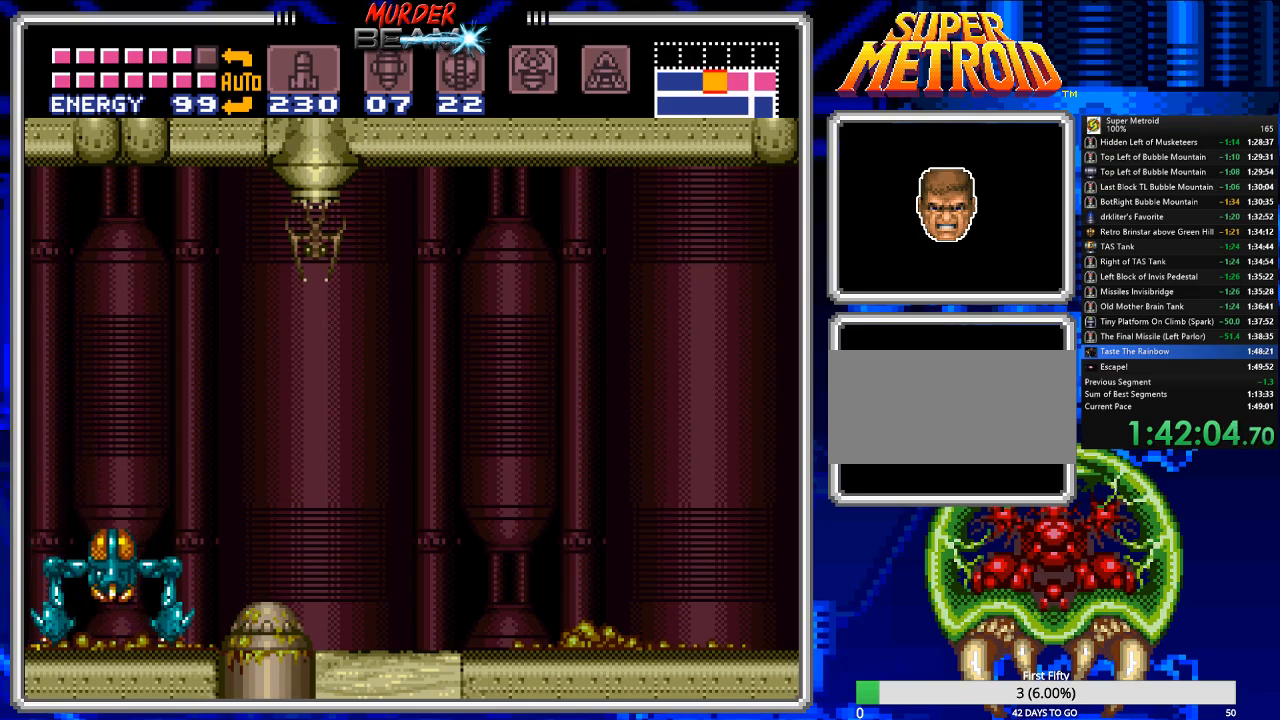
{"buttons": ["B"], "events": [[233, "DPAD_RIGHT", "up"]]}
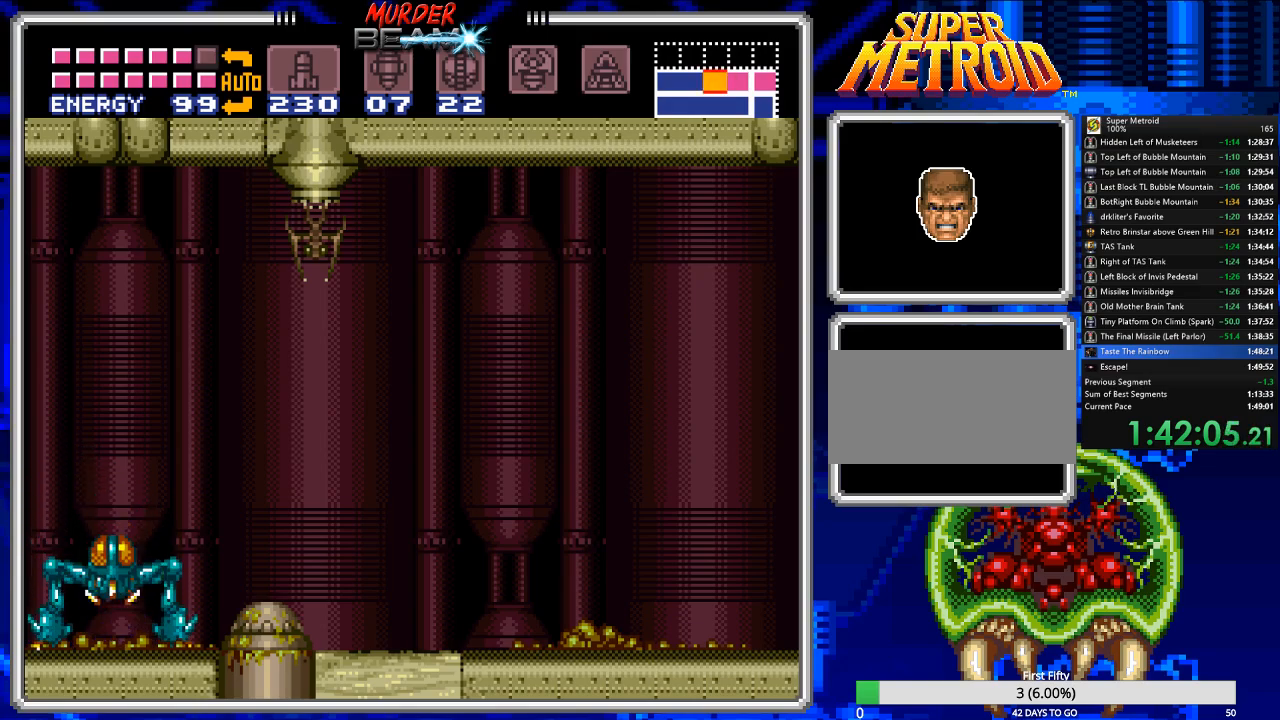
{"buttons": ["B"], "events": []}
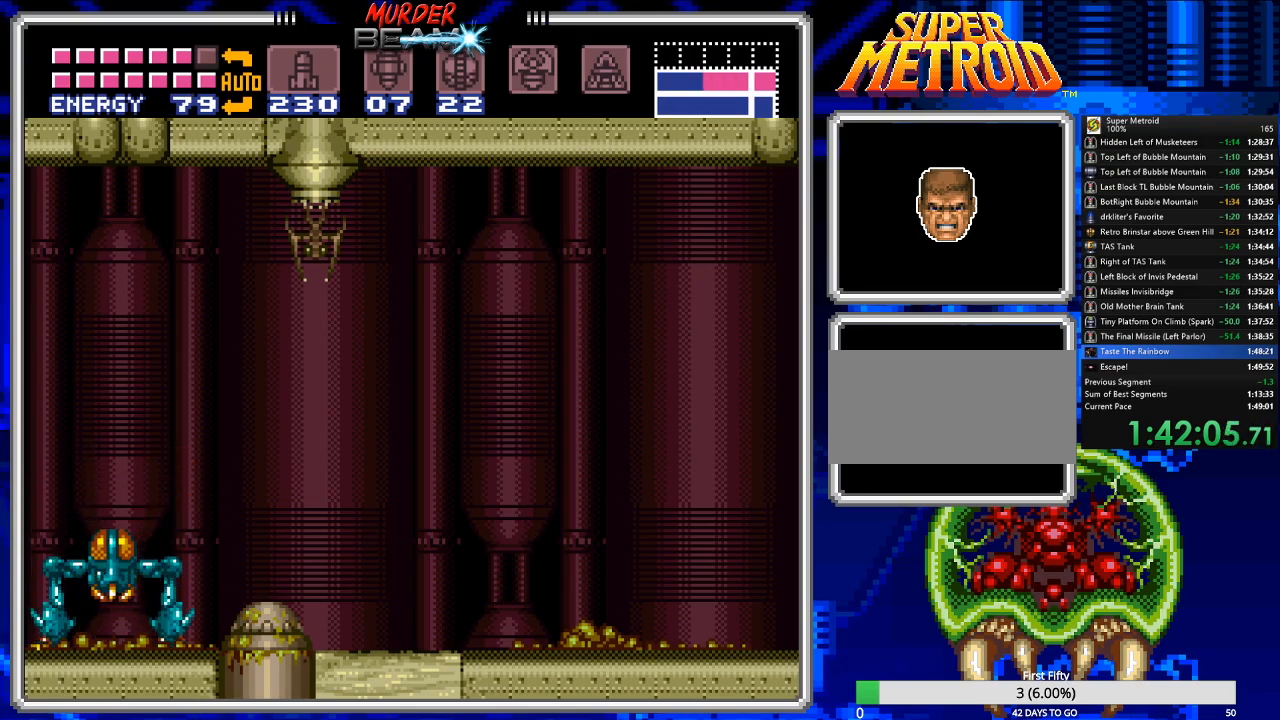
{"buttons": ["B"], "events": [[183, "DPAD_LEFT", "down"], [317, "DPAD_LEFT", "up"]]}
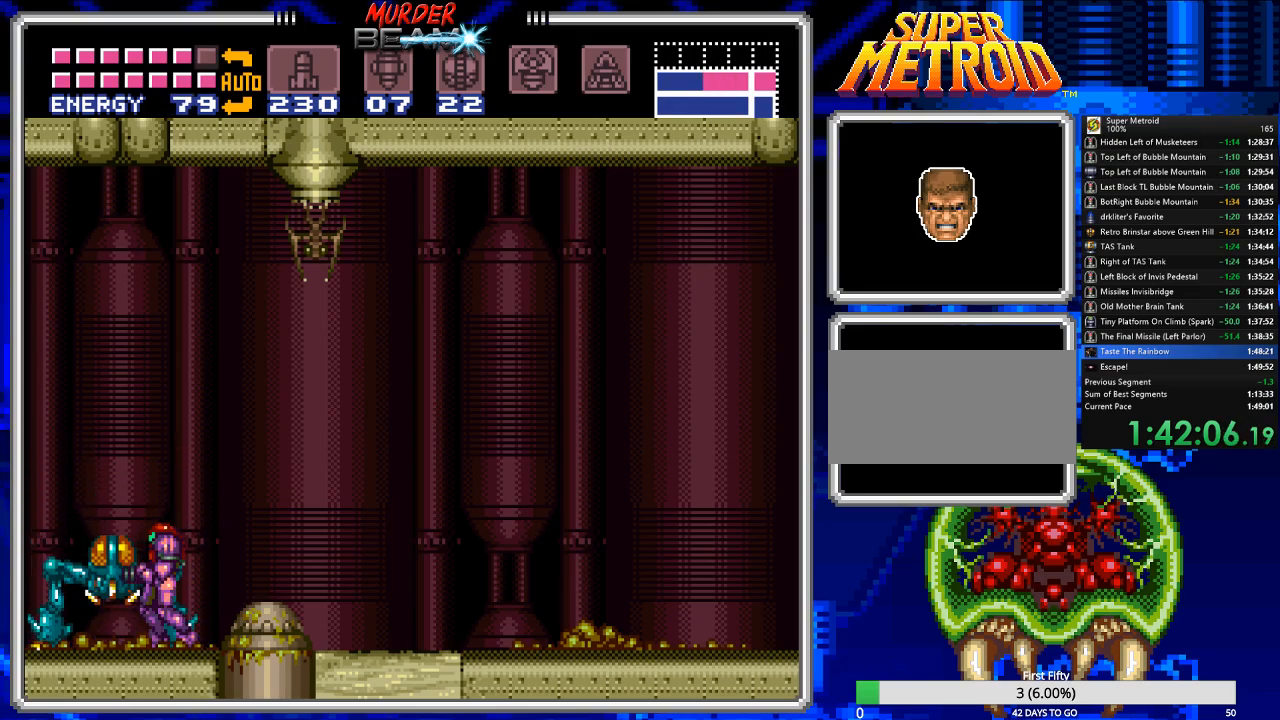
{"buttons": ["B"], "events": []}
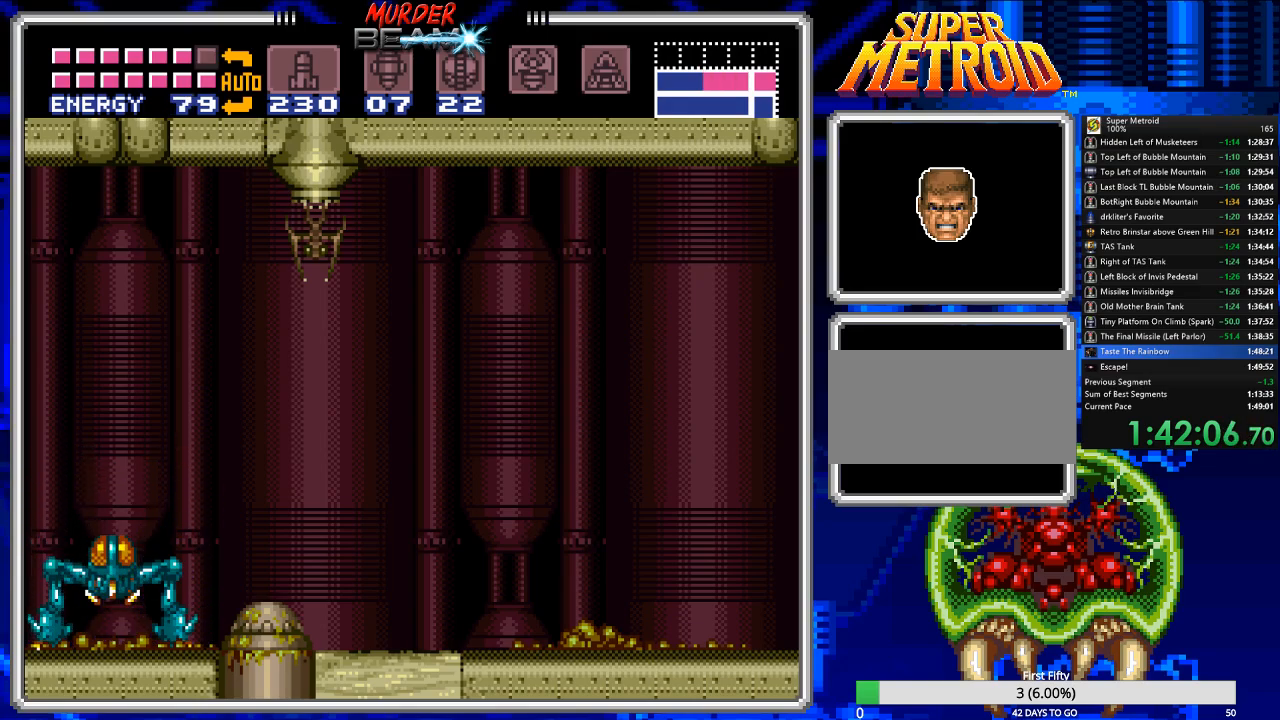
{"buttons": ["B"], "events": [[167, "DPAD_LEFT", "down"], [300, "DPAD_LEFT", "up"]]}
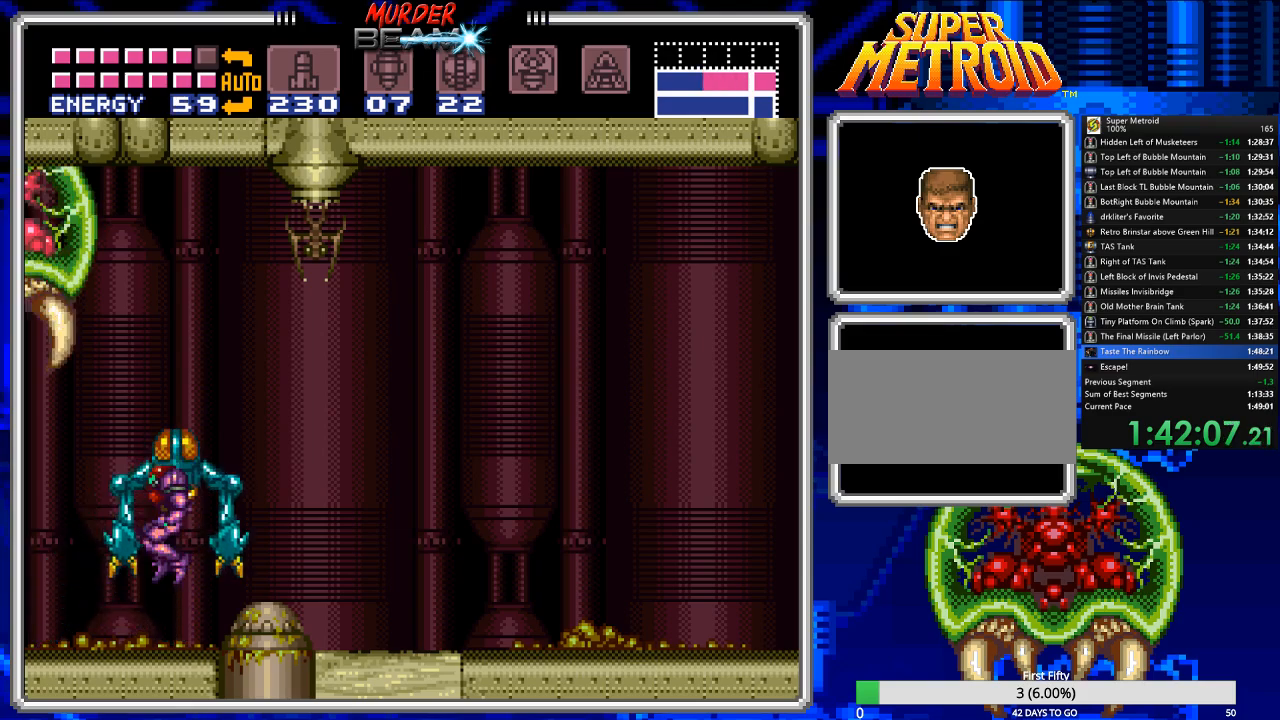
{"buttons": ["A", "B", "DPAD_RIGHT"], "events": [[150, "DPAD_RIGHT", "down"], [350, "B", "up"], [450, "B", "down"], [483, "A", "down"]]}
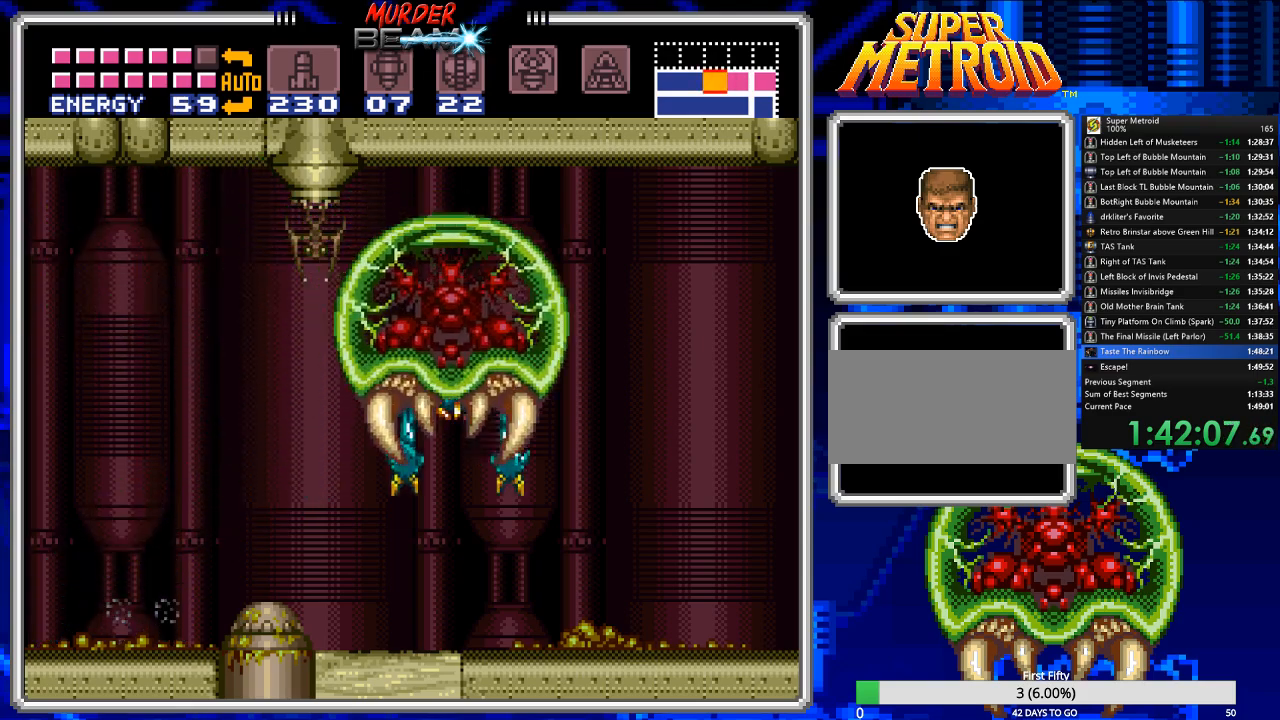
{"buttons": ["B", "DPAD_RIGHT"], "events": [[183, "A", "up"]]}
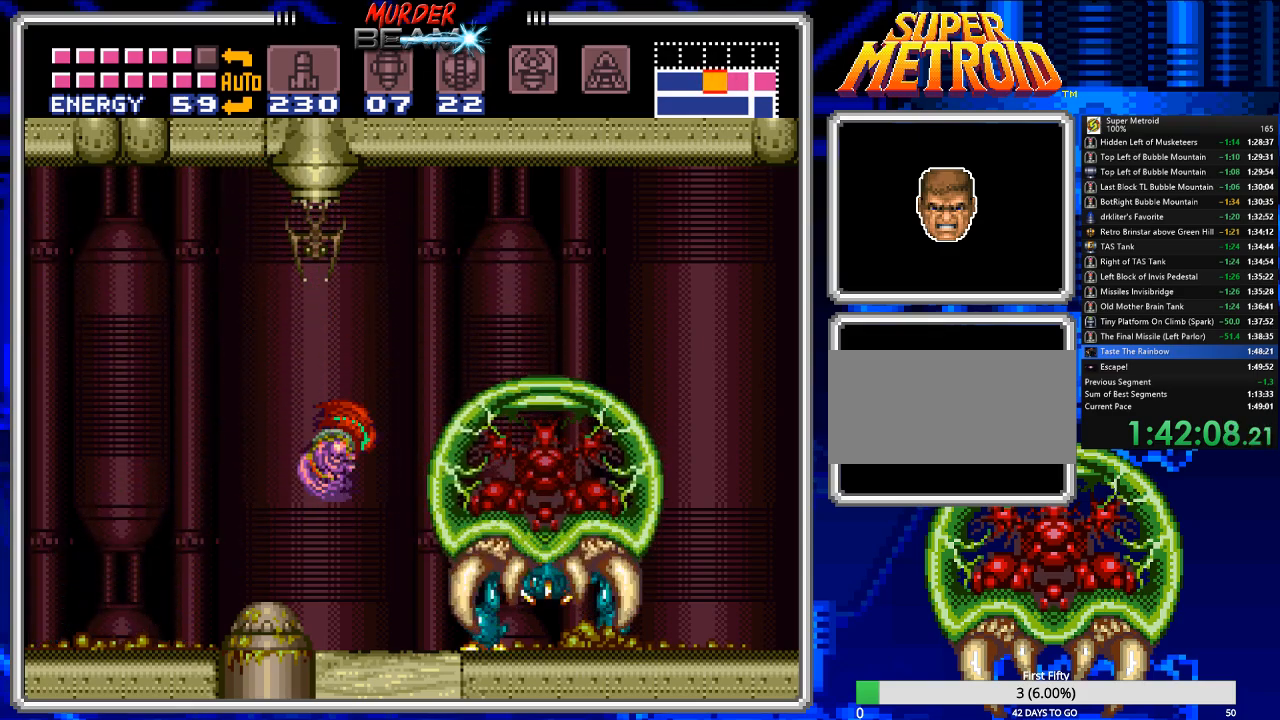
{"buttons": ["B", "DPAD_RIGHT"], "events": []}
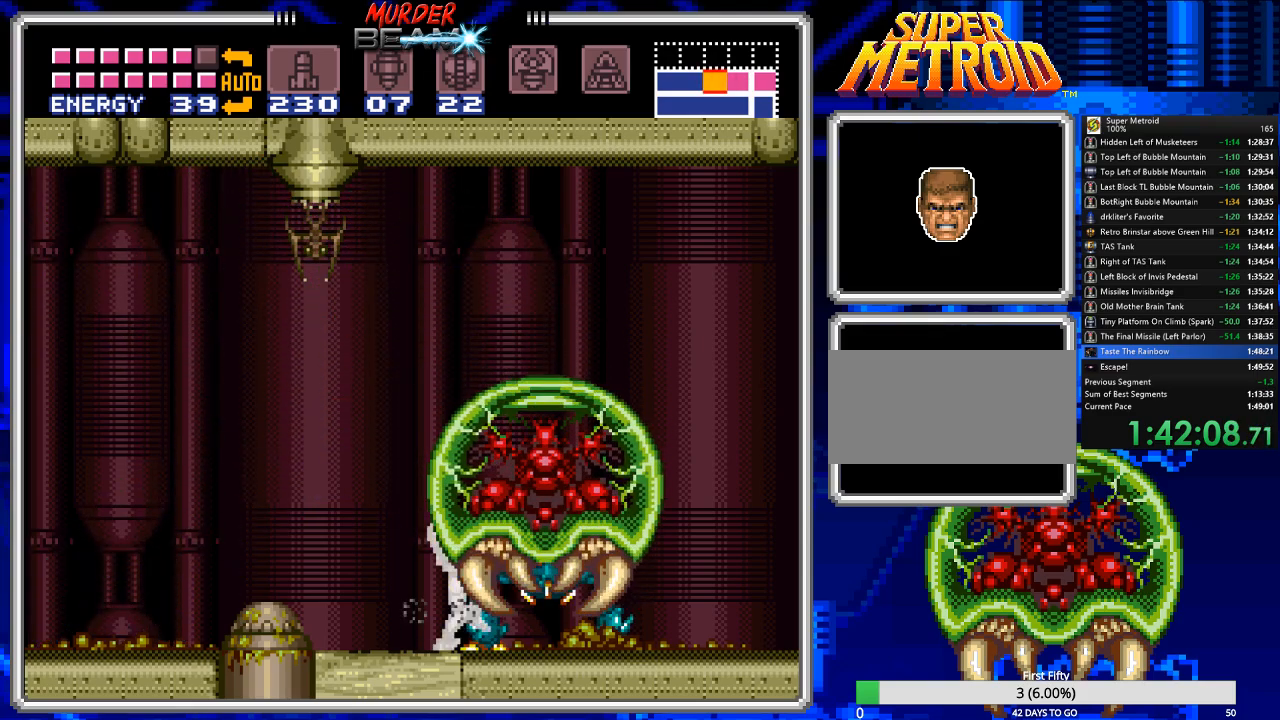
{"buttons": ["B", "DPAD_RIGHT"], "events": [[67, "DPAD_RIGHT", "up"], [350, "DPAD_RIGHT", "down"]]}
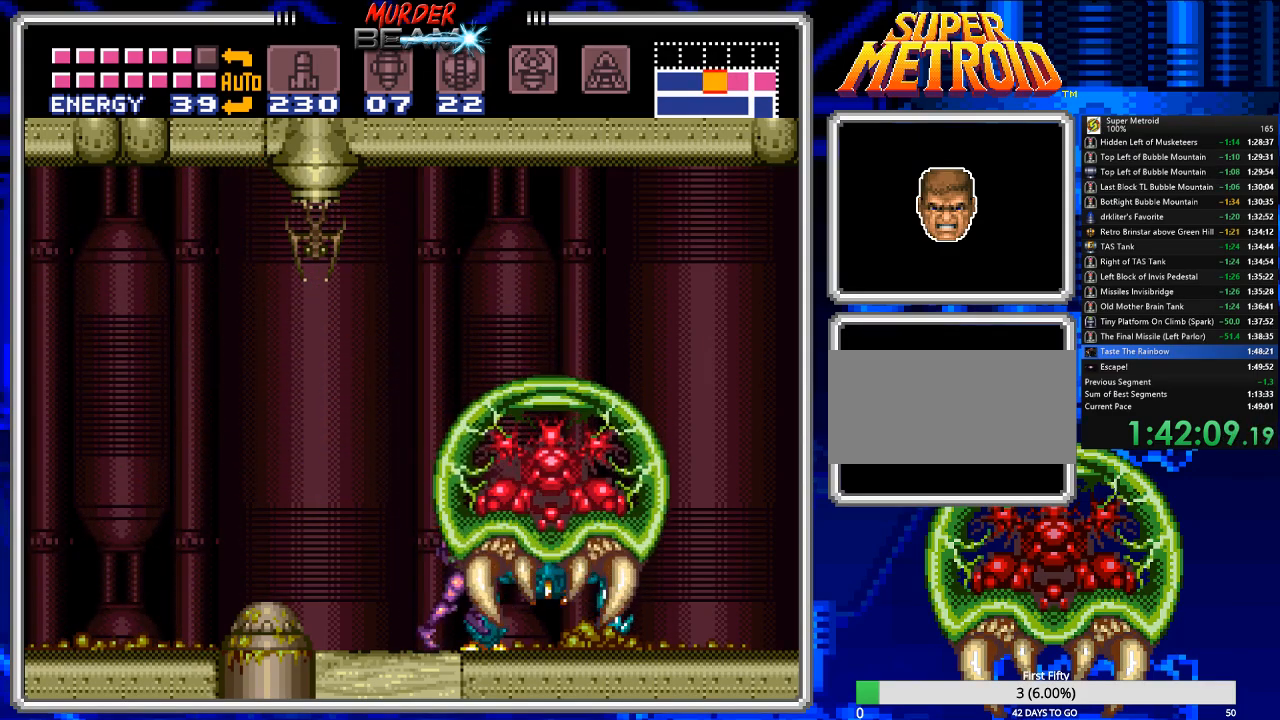
{"buttons": ["B"], "events": [[50, "DPAD_RIGHT", "up"]]}
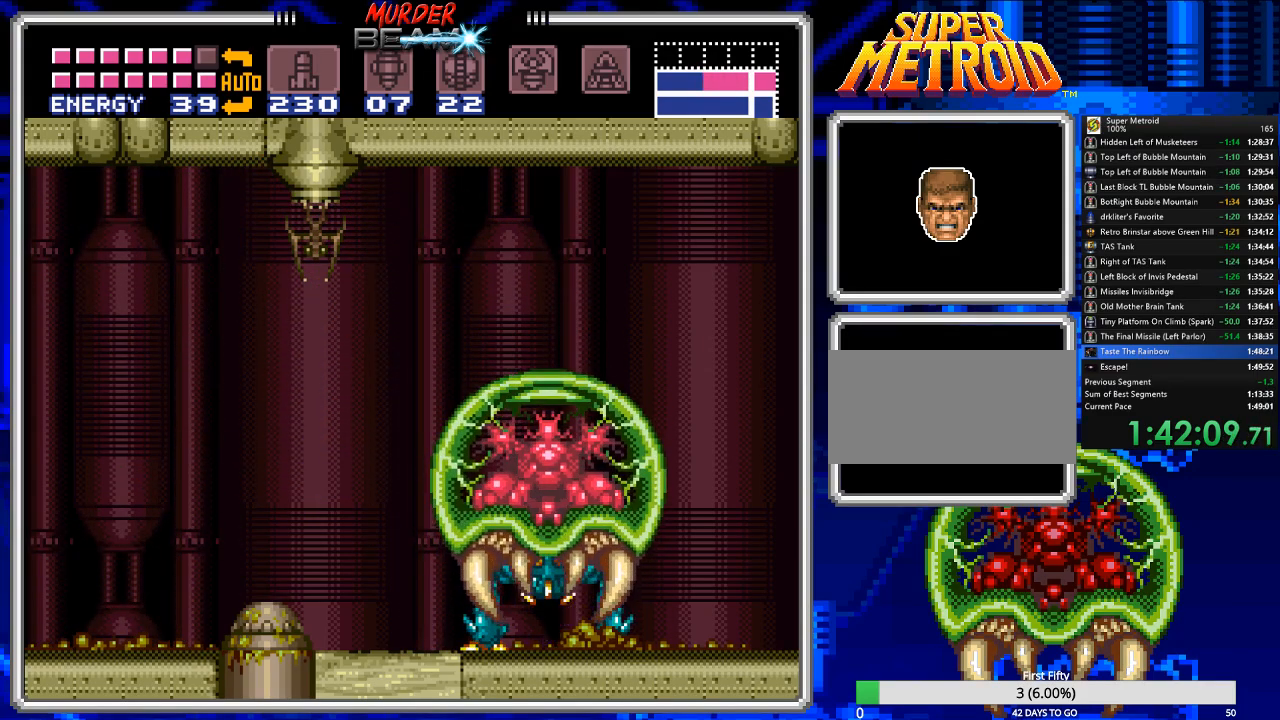
{"buttons": ["B"], "events": [[67, "DPAD_LEFT", "down"], [167, "DPAD_LEFT", "up"], [367, "DPAD_LEFT", "down"], [467, "DPAD_LEFT", "up"]]}
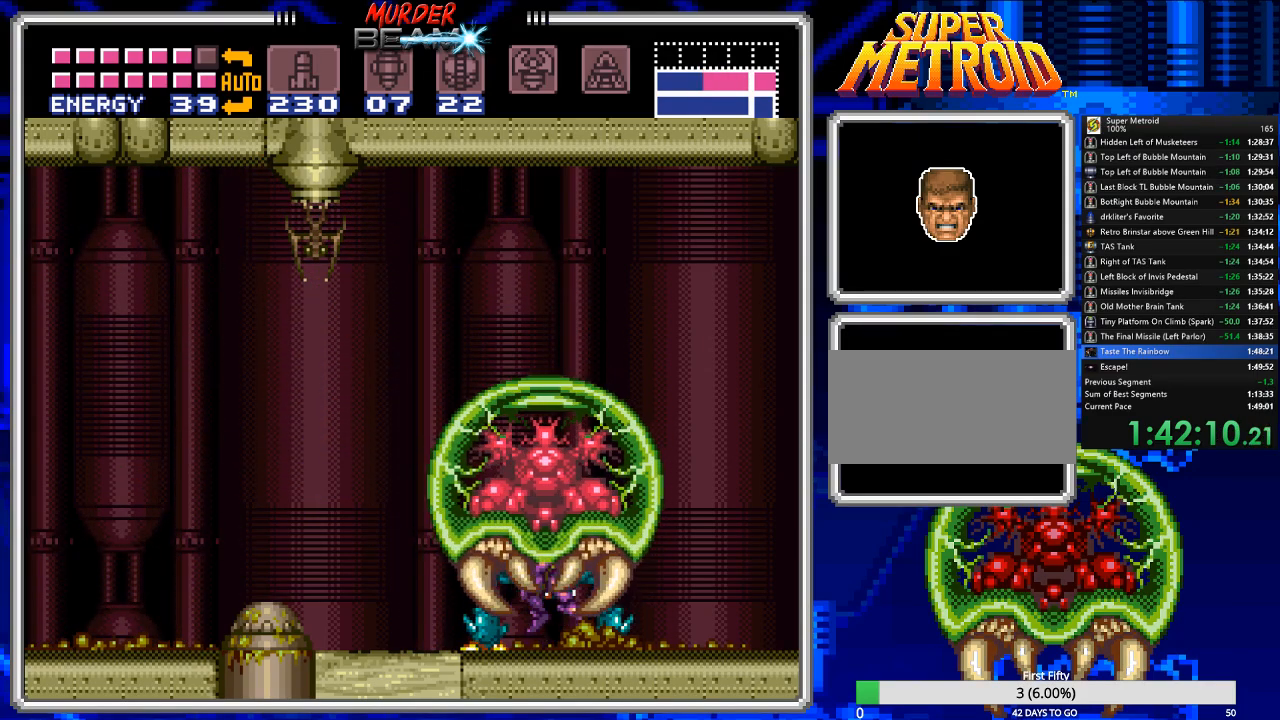
{"buttons": ["B", "DPAD_RIGHT"], "events": [[483, "DPAD_RIGHT", "down"]]}
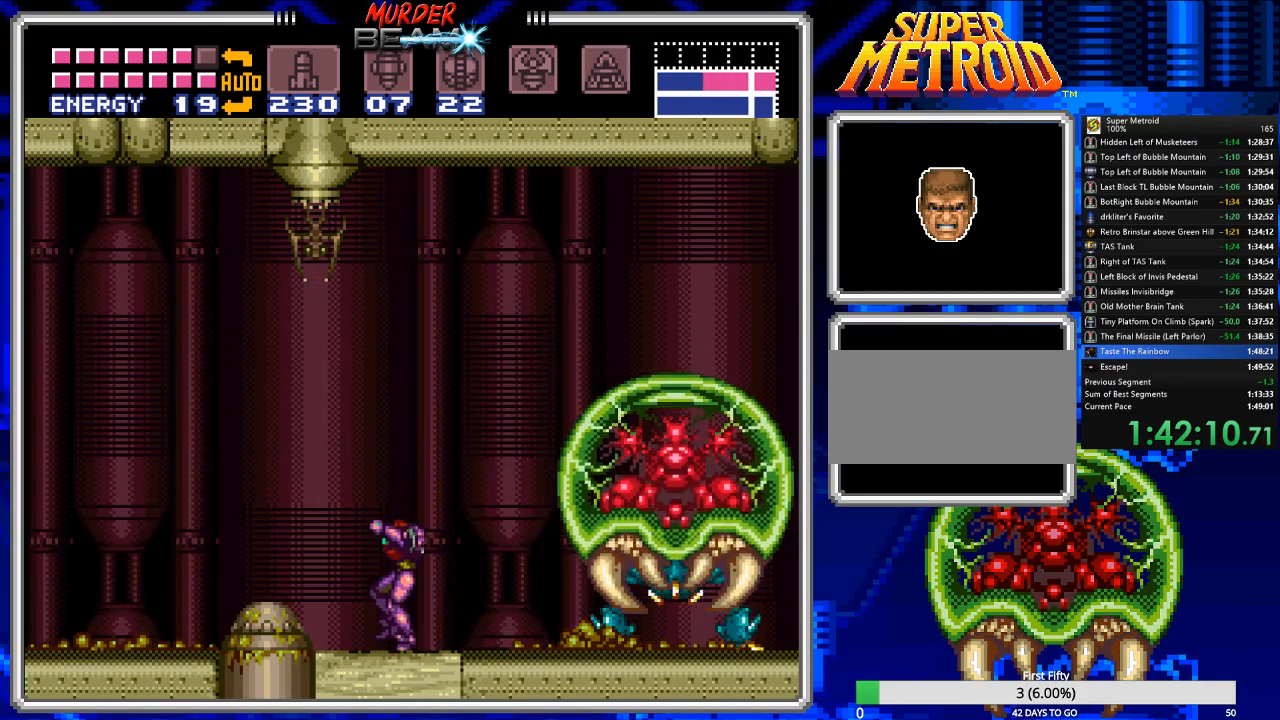
{"buttons": ["B", "DPAD_RIGHT"], "events": []}
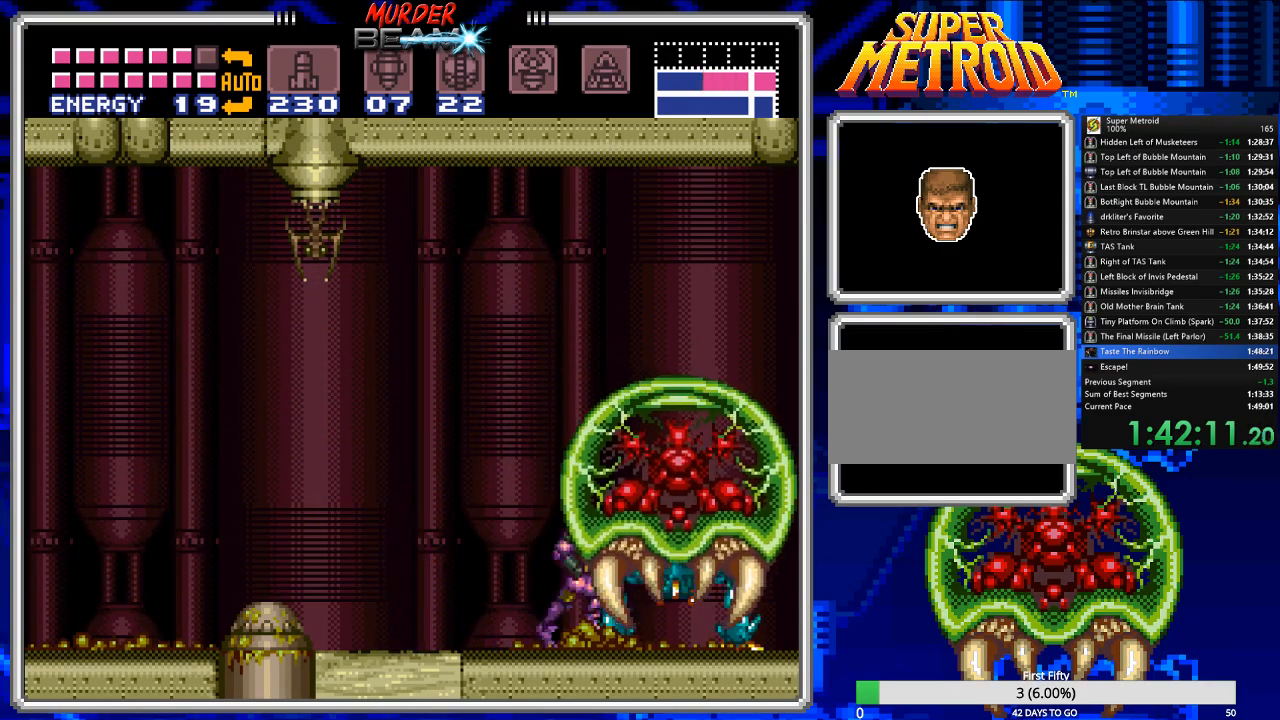
{"buttons": ["B", "DPAD_LEFT"], "events": [[267, "DPAD_RIGHT", "up"], [500, "DPAD_LEFT", "down"]]}
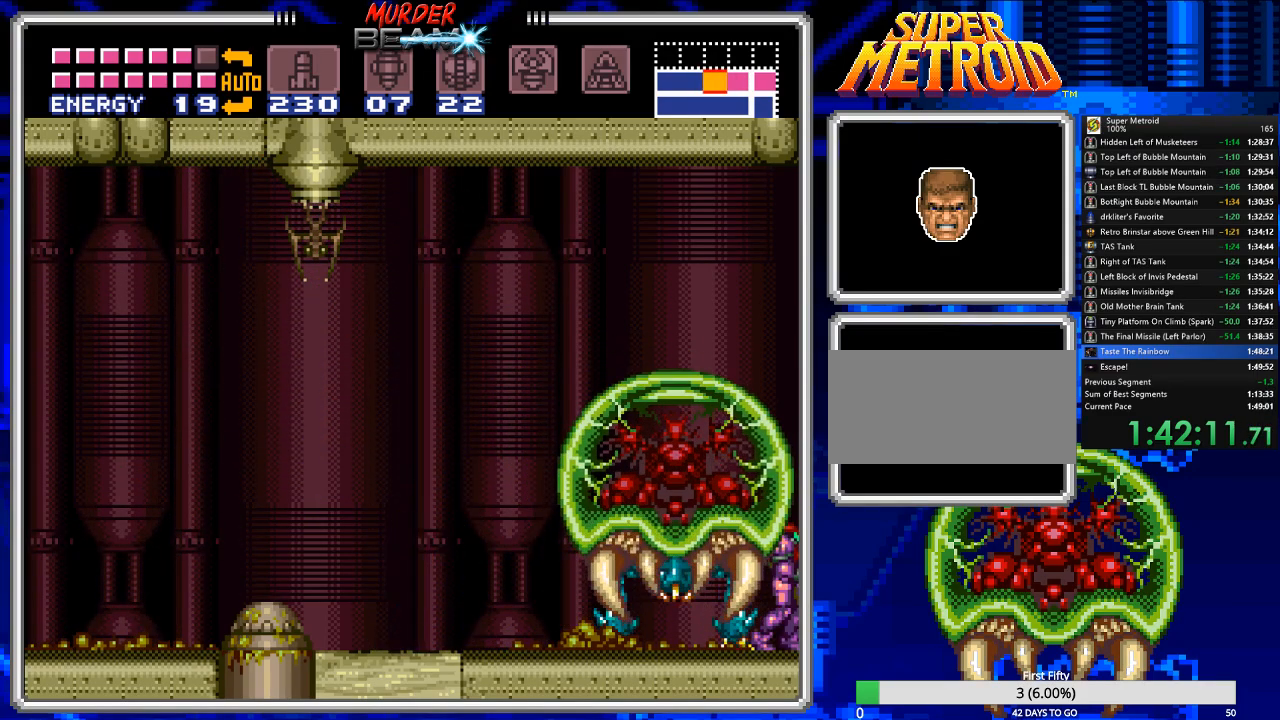
{"buttons": ["B"], "events": [[333, "DPAD_LEFT", "up"]]}
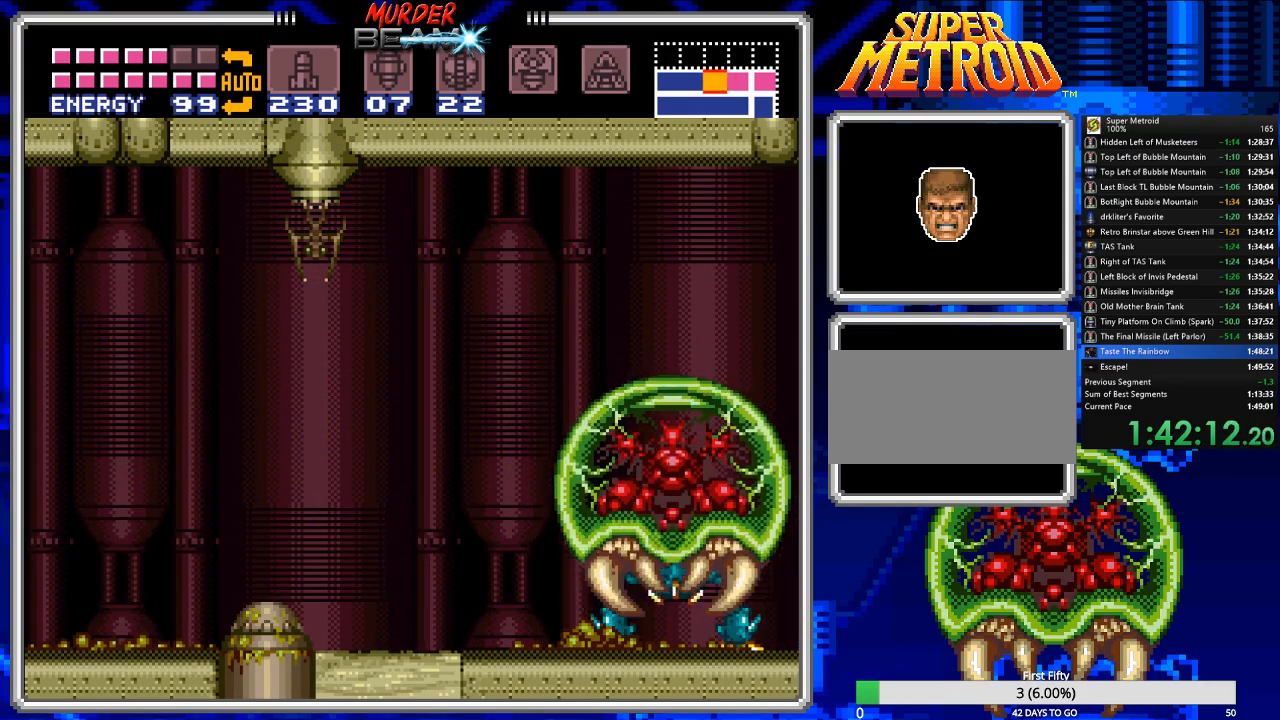
{"buttons": ["B"], "events": [[50, "DPAD_LEFT", "down"], [283, "DPAD_LEFT", "up"]]}
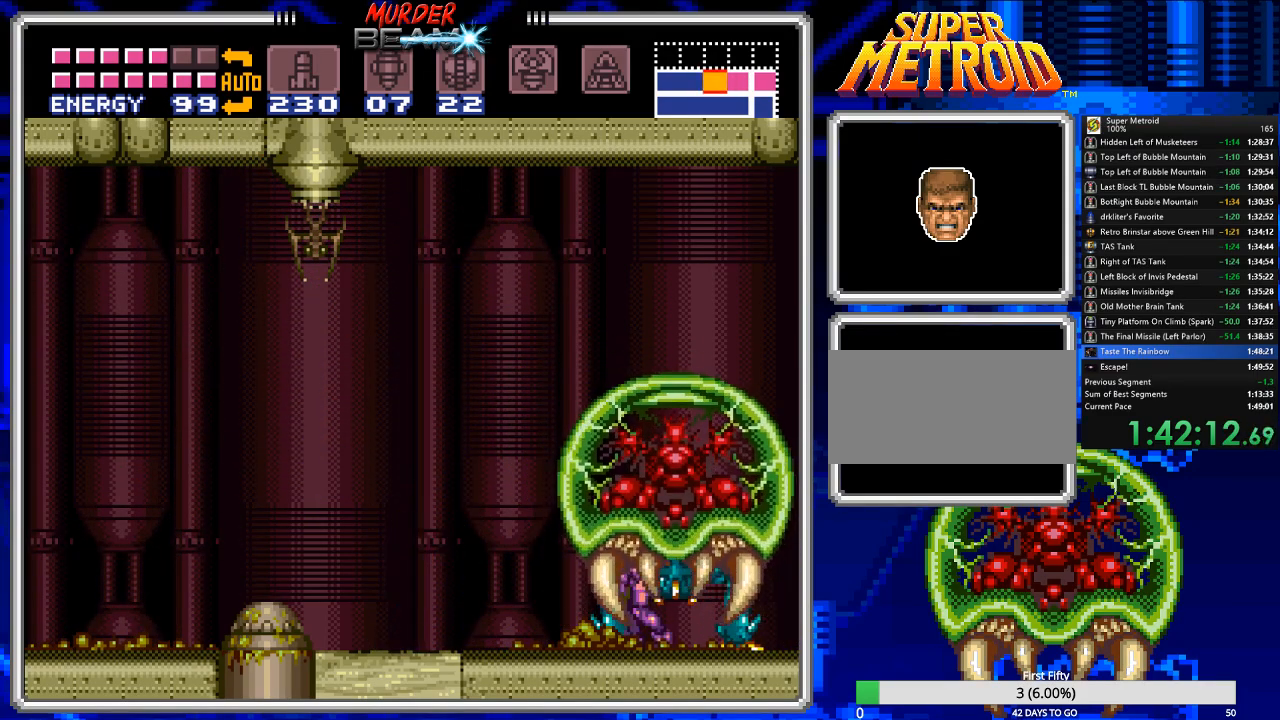
{"buttons": ["B"], "events": [[217, "DPAD_RIGHT", "down"], [400, "DPAD_RIGHT", "up"]]}
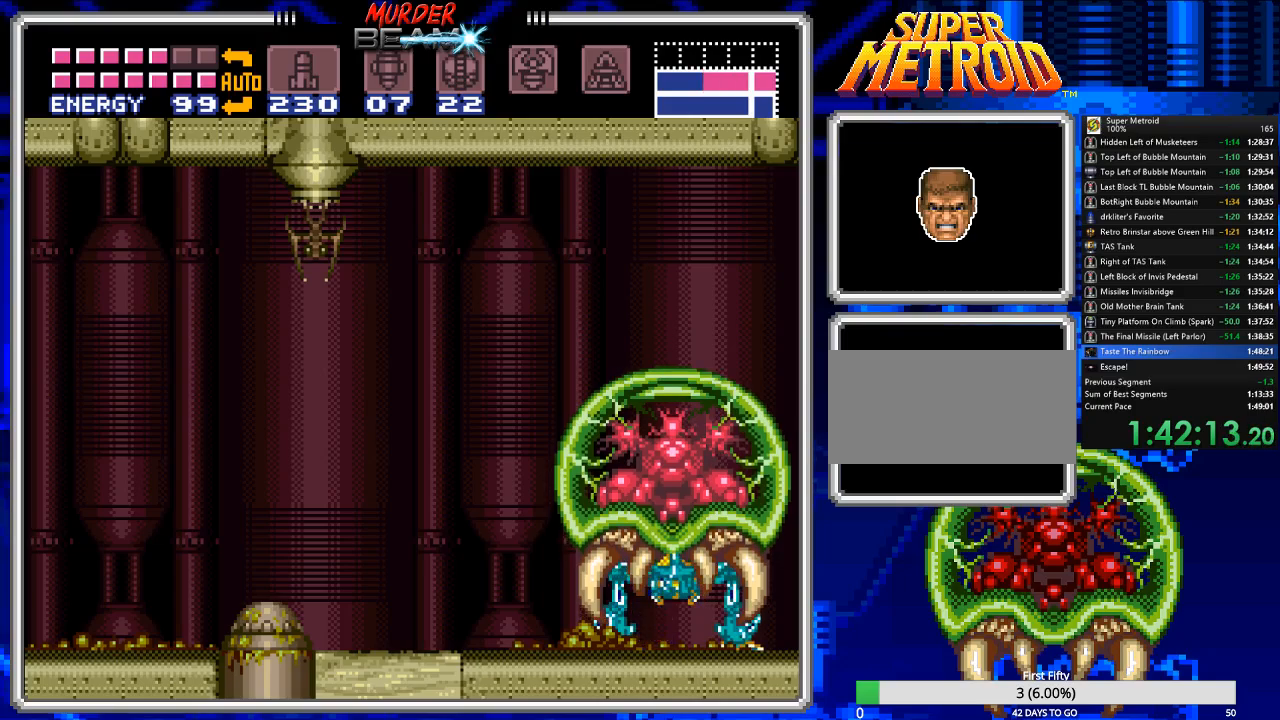
{"buttons": ["B"], "events": []}
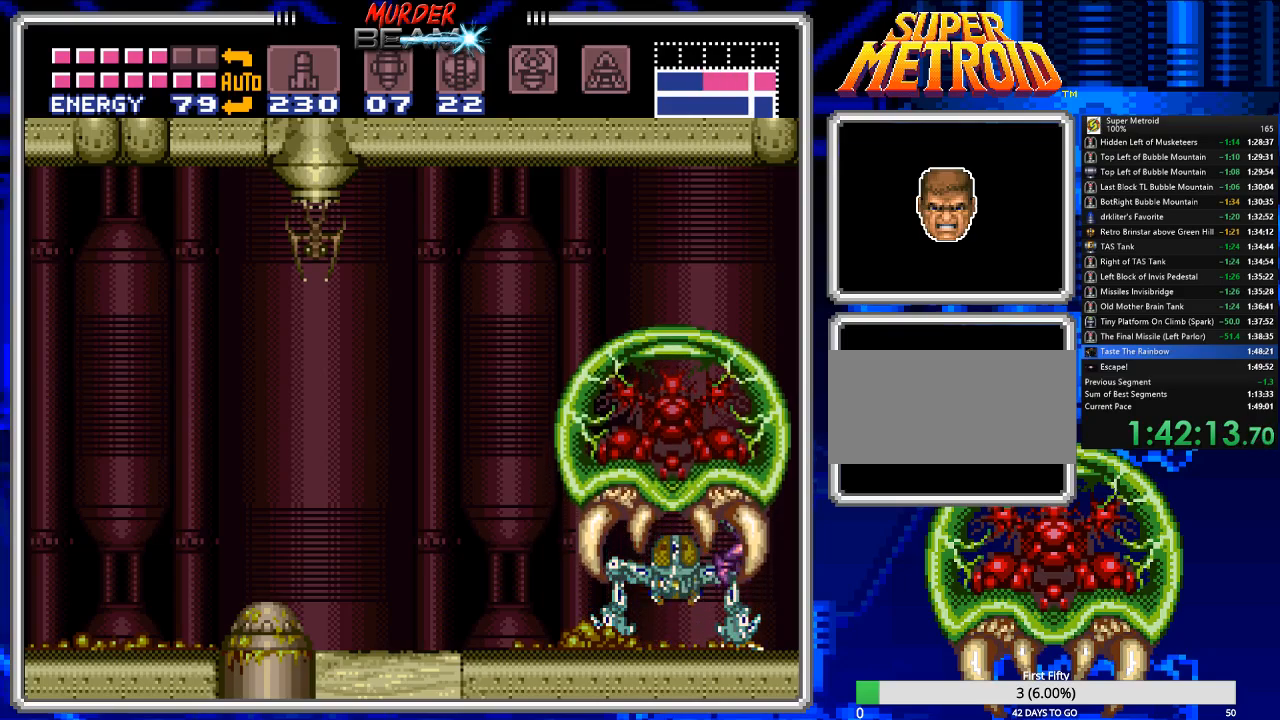
{"buttons": ["B"], "events": [[250, "DPAD_LEFT", "down"], [383, "DPAD_LEFT", "up"]]}
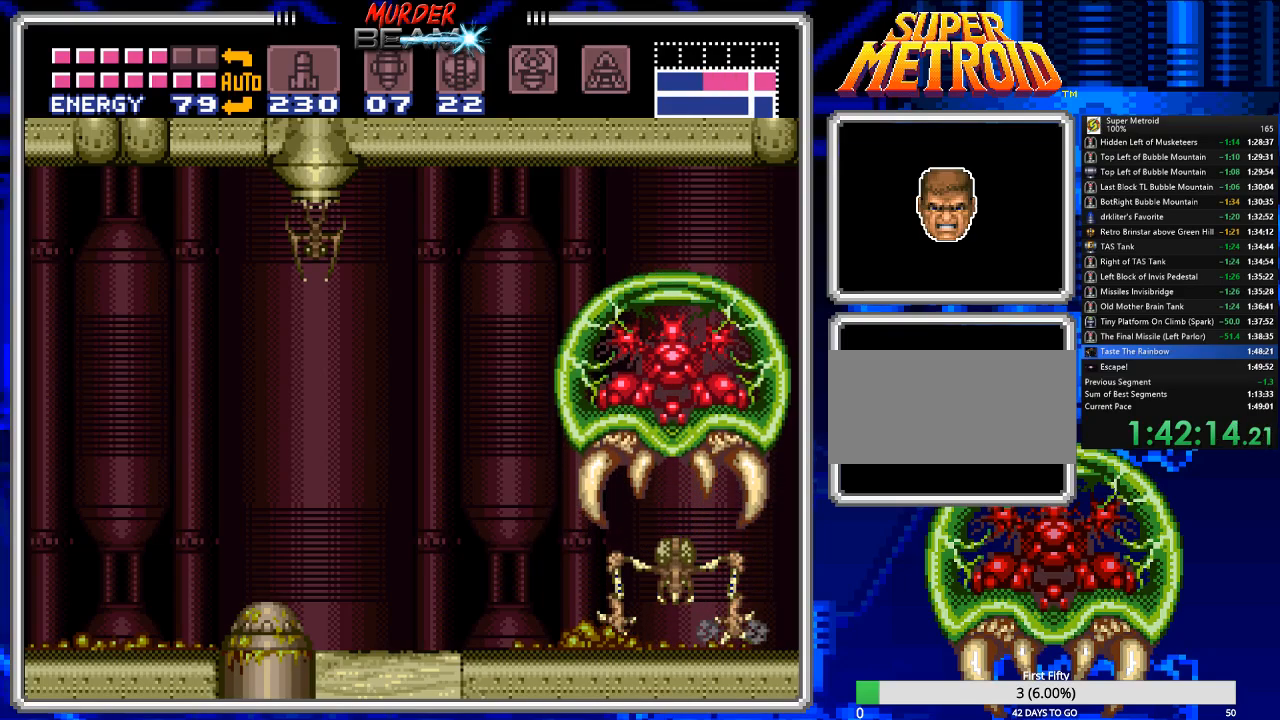
{"buttons": ["B"], "events": [[150, "A", "down"], [217, "DPAD_LEFT", "down"], [417, "DPAD_LEFT", "up"], [450, "A", "up"]]}
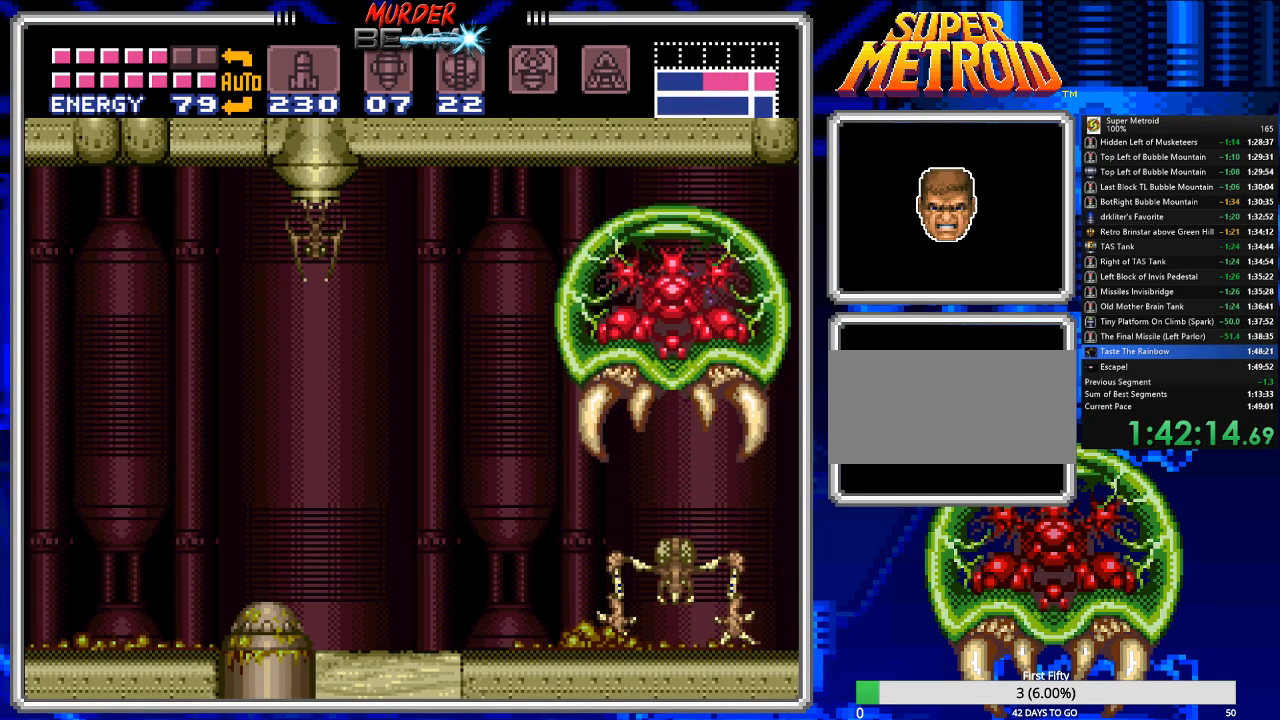
{"buttons": ["B"], "events": [[267, "DPAD_RIGHT", "down"], [333, "DPAD_RIGHT", "up"]]}
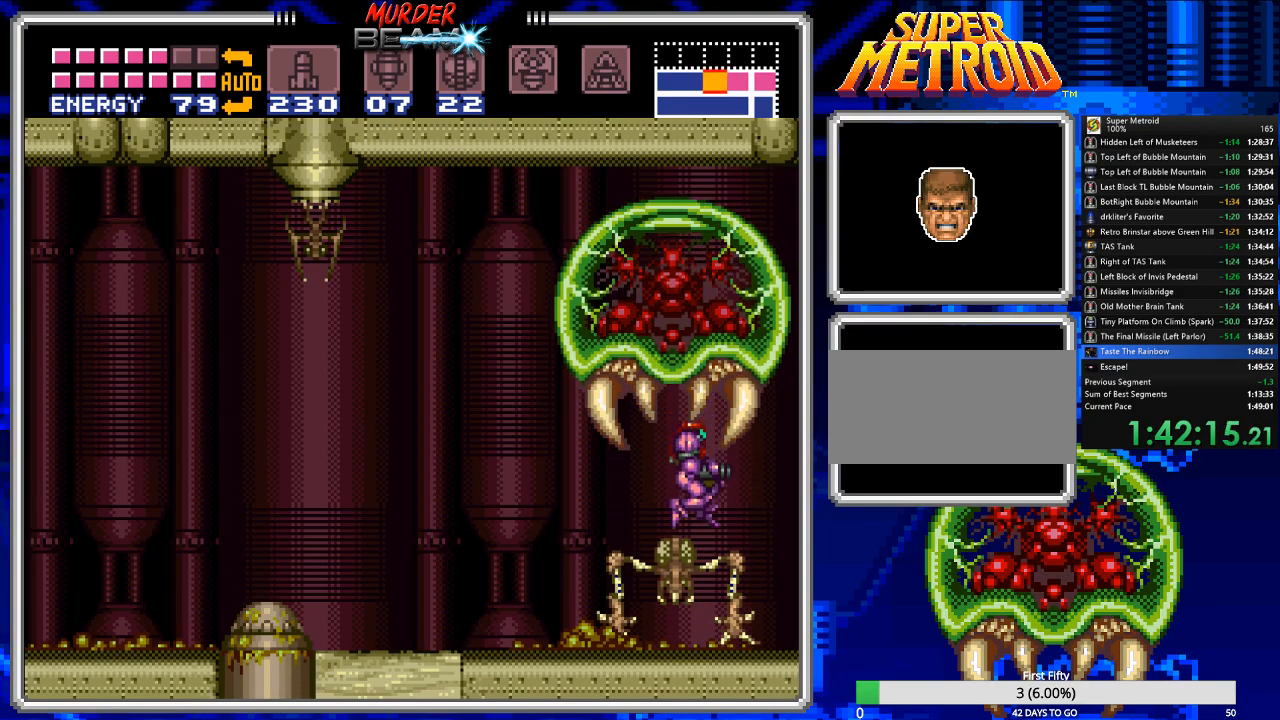
{"buttons": ["A", "B"], "events": [[283, "A", "down"]]}
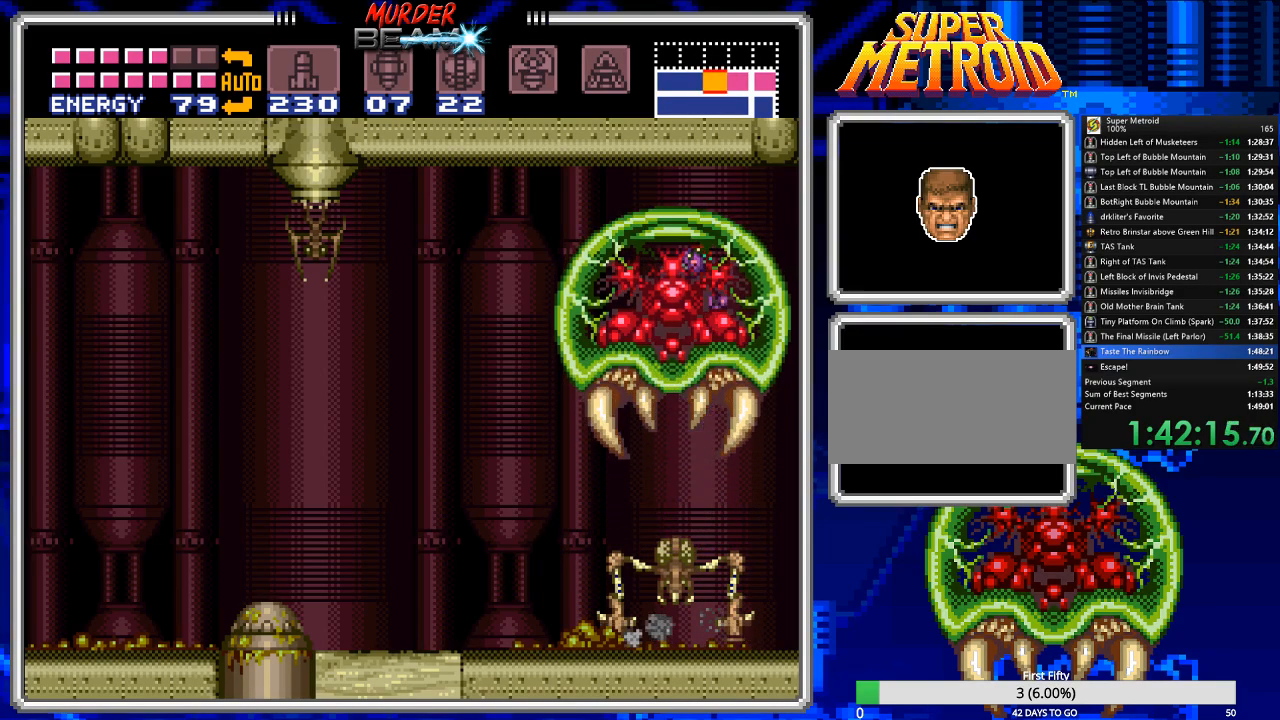
{"buttons": ["B"], "events": [[17, "A", "up"], [50, "DPAD_LEFT", "down"], [217, "DPAD_LEFT", "up"]]}